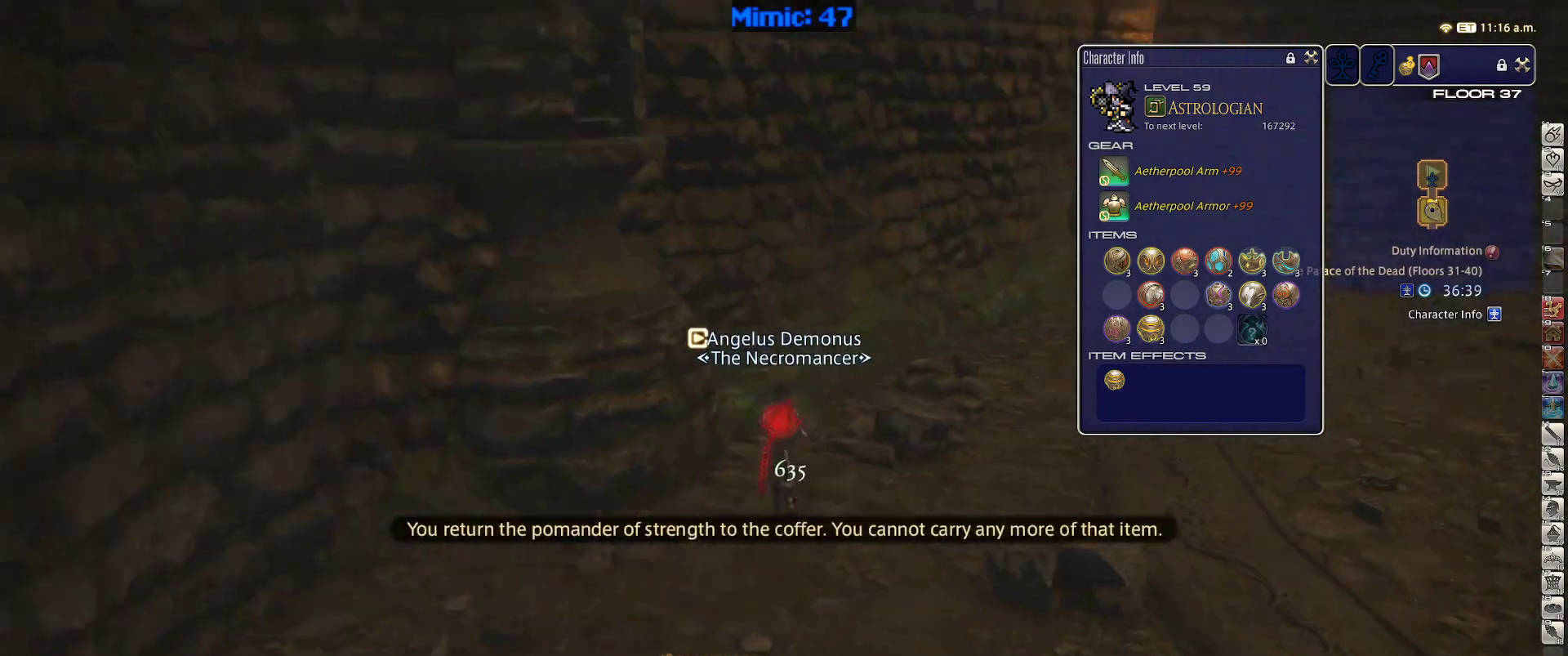
Gameplay with keyboard; each line is a JSON object with the keys held at the frame after it. "events" lists presses ("down") and releases ("up") of ".", "/", "0", "1", "2", "3", "4", "5", "6", "7", "8", "9", "a", "alt_l", "alt_r", "b", "backslash", "backspace", "c", "caps_lock", "comma", "ctrl_l", "ctrl_r", "d", "down", "e", "equals", "escape", "f", "f1", "f10", "f11", "f12", "f2", "f3", "f4", "f5", "f6", "f7", "f8", "f9", "g", "h", "i", "j", "k", "l", "lbracket", "left", "m", "minus", "n", "o", "p", "q", "quote", "r", "rbracket", "return", "right", "s", "semicolon", "shift_l", "shift_r", "space", "super", "t", "tab", "tilde", "u", "up", "v", "w", "x", "y" and "z" between this image and that frame as [ms after this image, input, new state], when the widget could be followed in between. No other keys are recorded. Mouse input is not recorded.
{"keys": ["w"], "events": [[167, "rbracket", "up"]]}
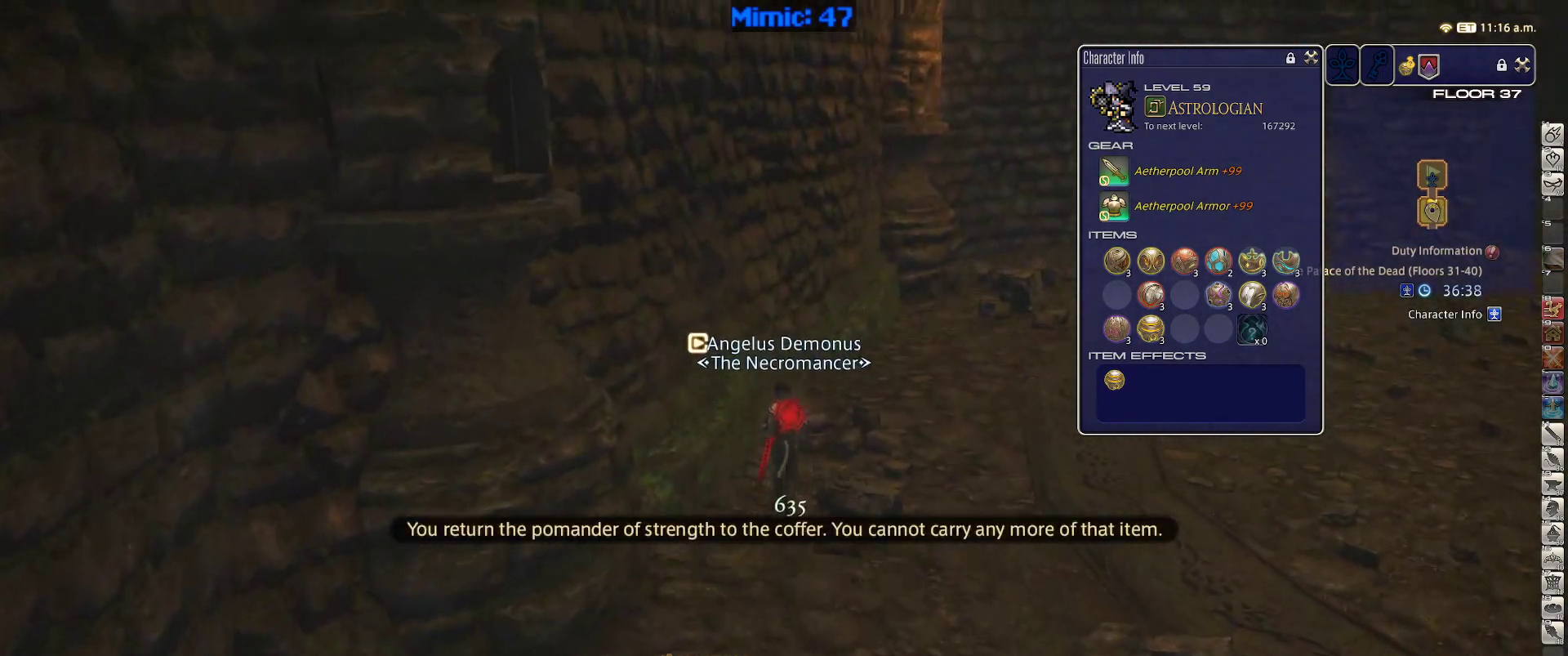
{"keys": ["d", "w"], "events": [[233, "d", "down"]]}
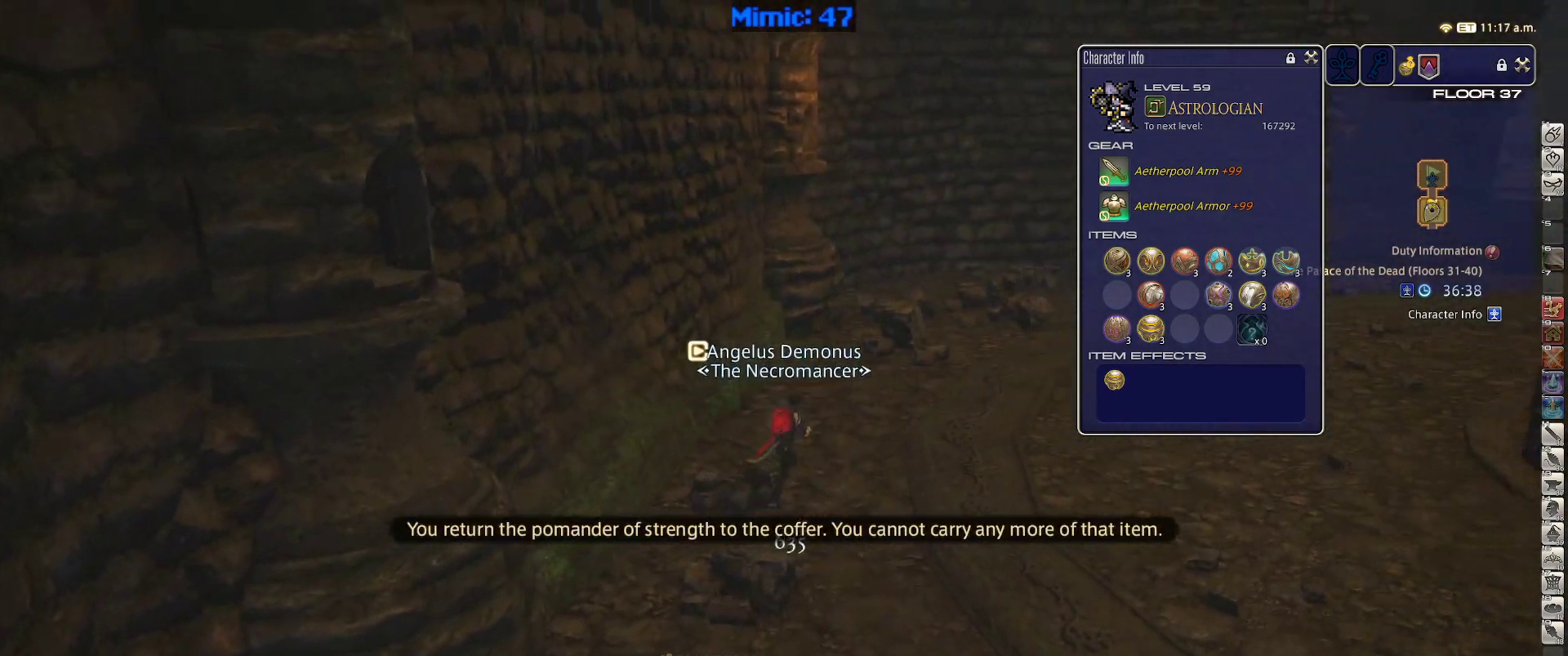
{"keys": [], "events": [[100, "d", "up"], [150, "w", "up"]]}
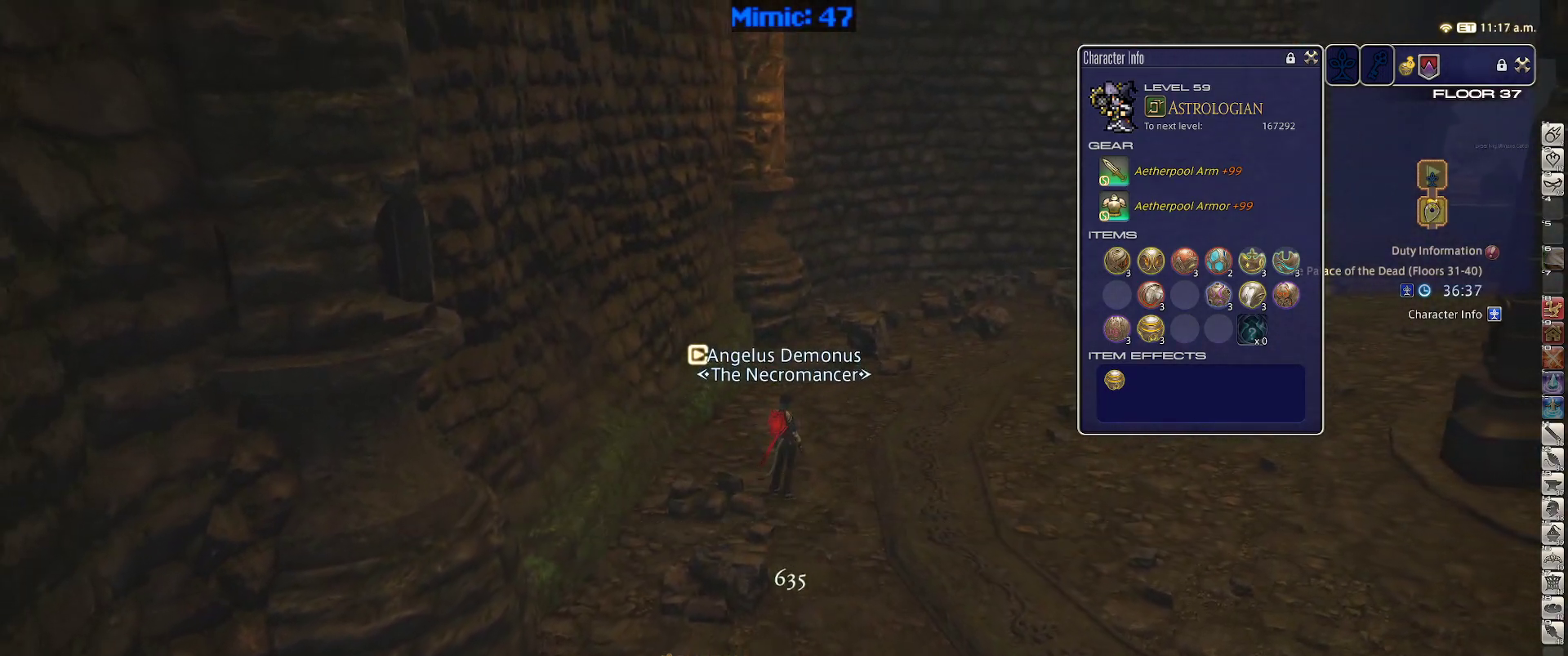
{"keys": [], "events": []}